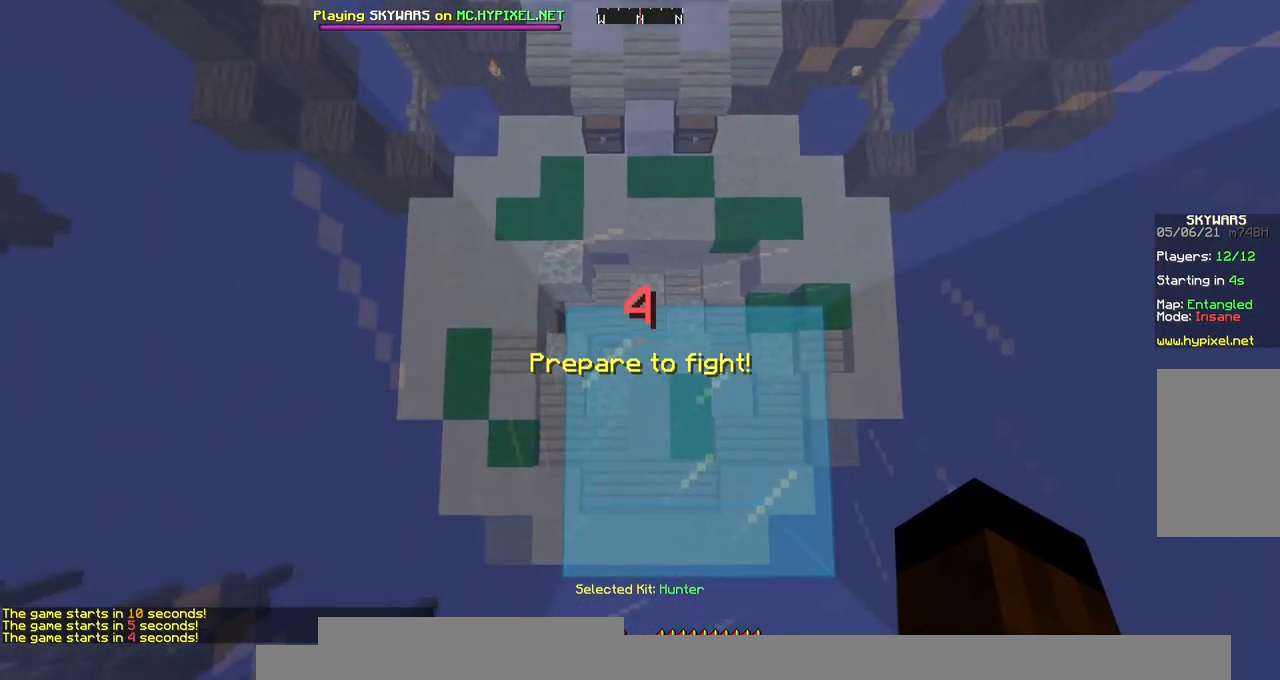
Gameplay with keyboard and mouse; each line is a JSON object with the keys and mouse buttons held at the frame after it. "events" lists presses ("down") and releases ("up") of "a", "d", "s", "space", "w", "mouse_left" and "mouse_right" between this image and that frame as [ms after this image, input, new state], when the widget could be followed in between. "mouse_left", "mouse_right" = the "left", "right" buttons of the "mouse" list. No other keys are recorded. Fast repeated clicks can show as one long hold. Mouse movement is not recorded.
{"keys": ["w"], "mouse": [], "events": []}
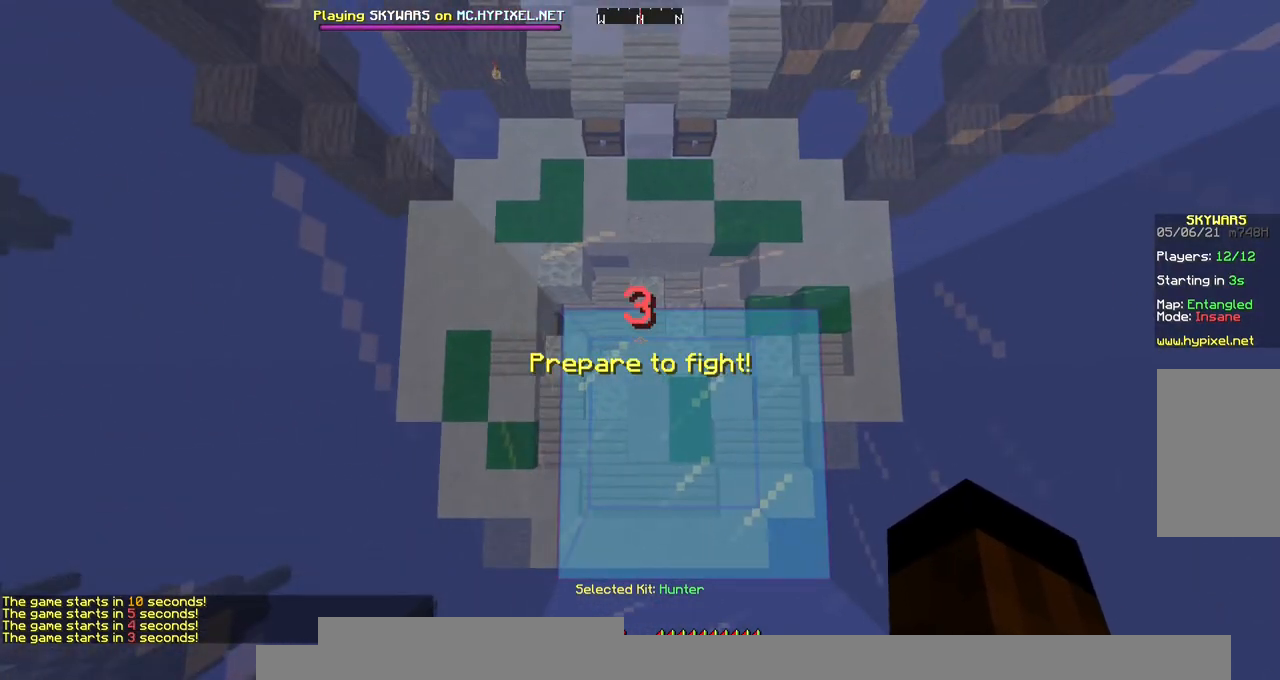
{"keys": ["w"], "mouse": [], "events": []}
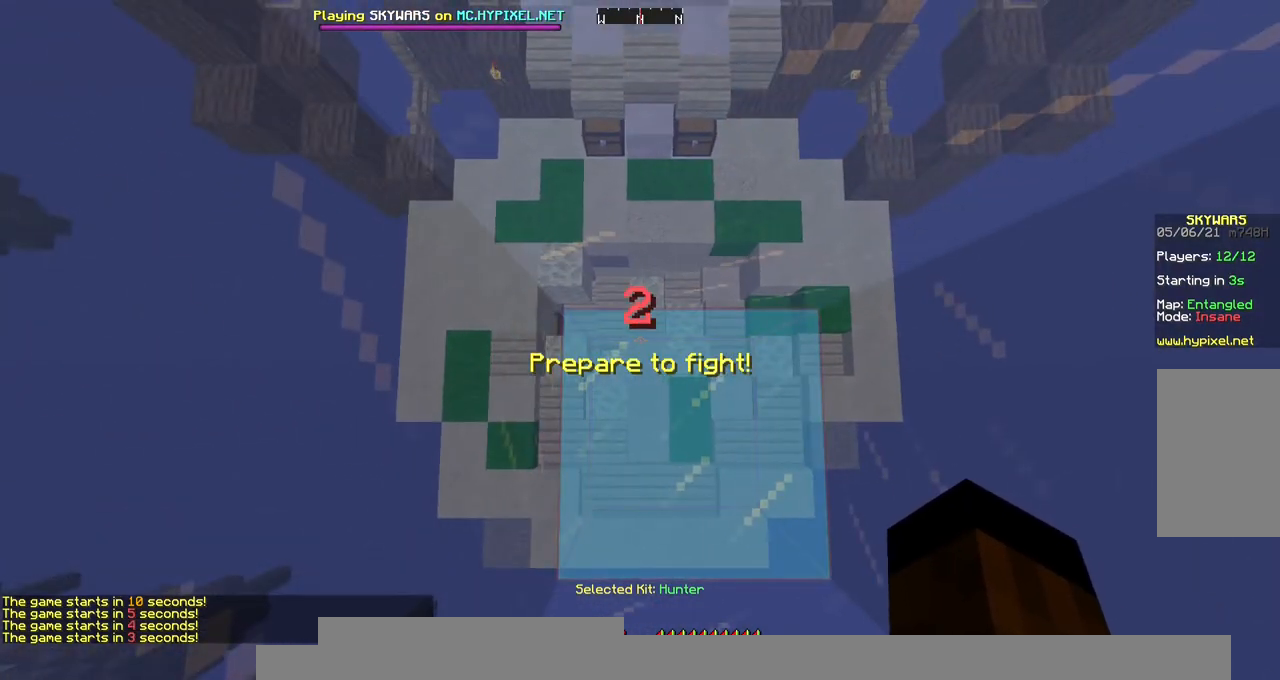
{"keys": ["d", "w"], "mouse": [], "events": [[269, "d", "down"]]}
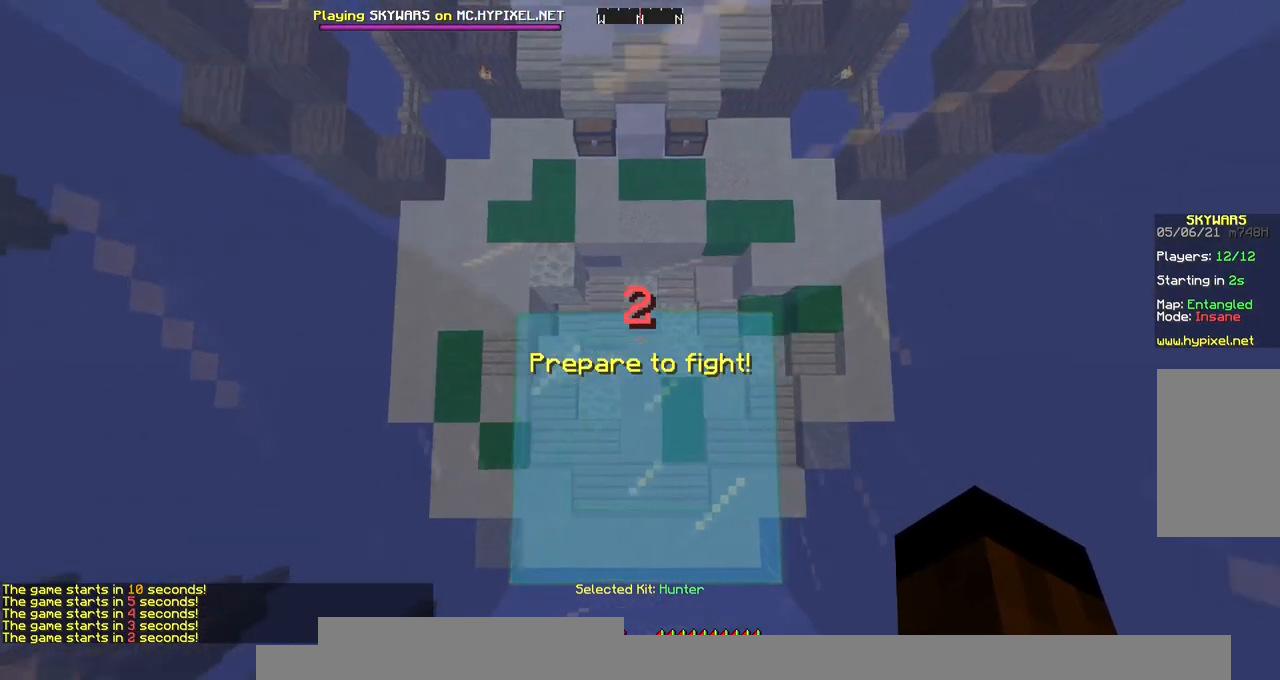
{"keys": ["a", "w"], "mouse": [], "events": [[303, "a", "down"], [337, "d", "up"]]}
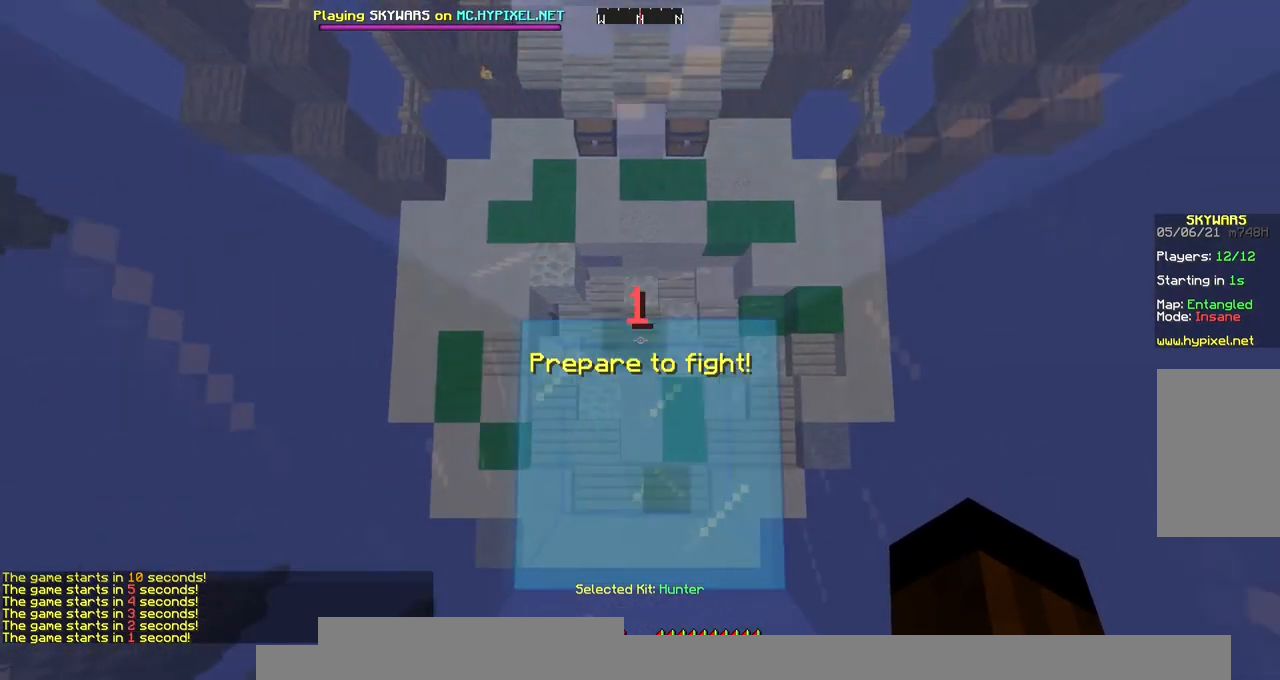
{"keys": ["w"], "mouse": ["left", "right"], "events": [[202, "a", "up"], [404, "mouse_left", "down"], [404, "mouse_right", "down"]]}
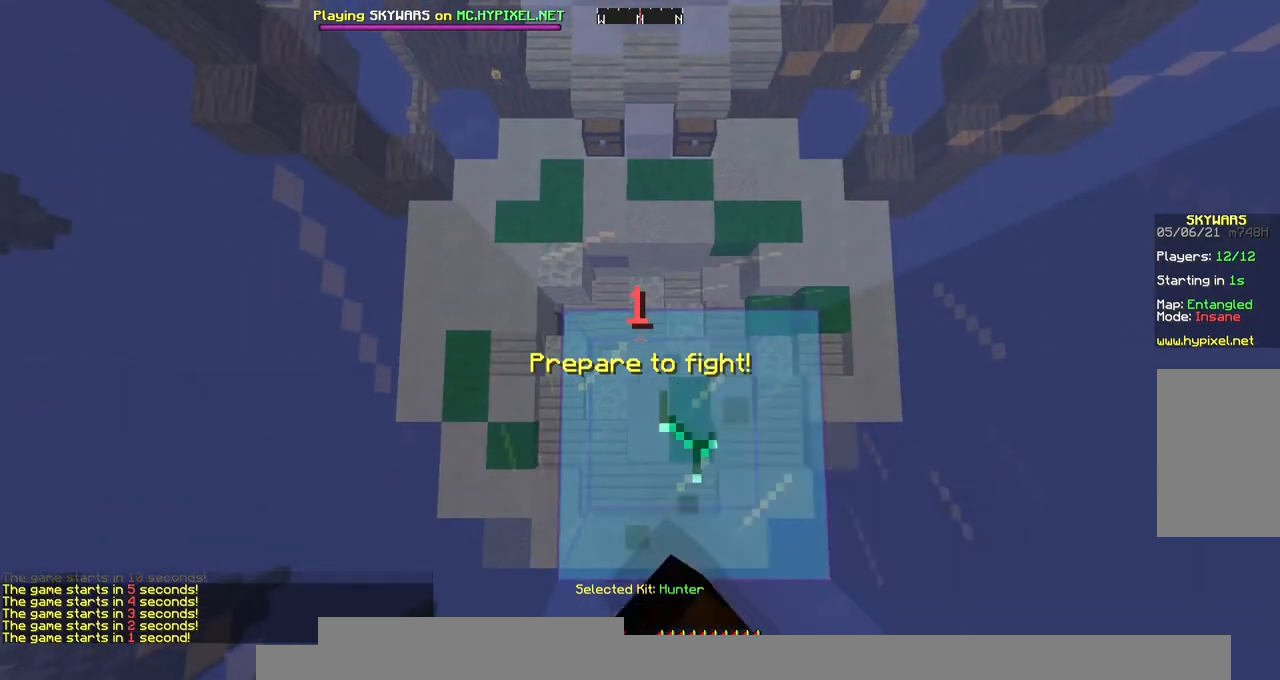
{"keys": ["d", "w"], "mouse": ["left", "right"], "events": [[235, "d", "down"]]}
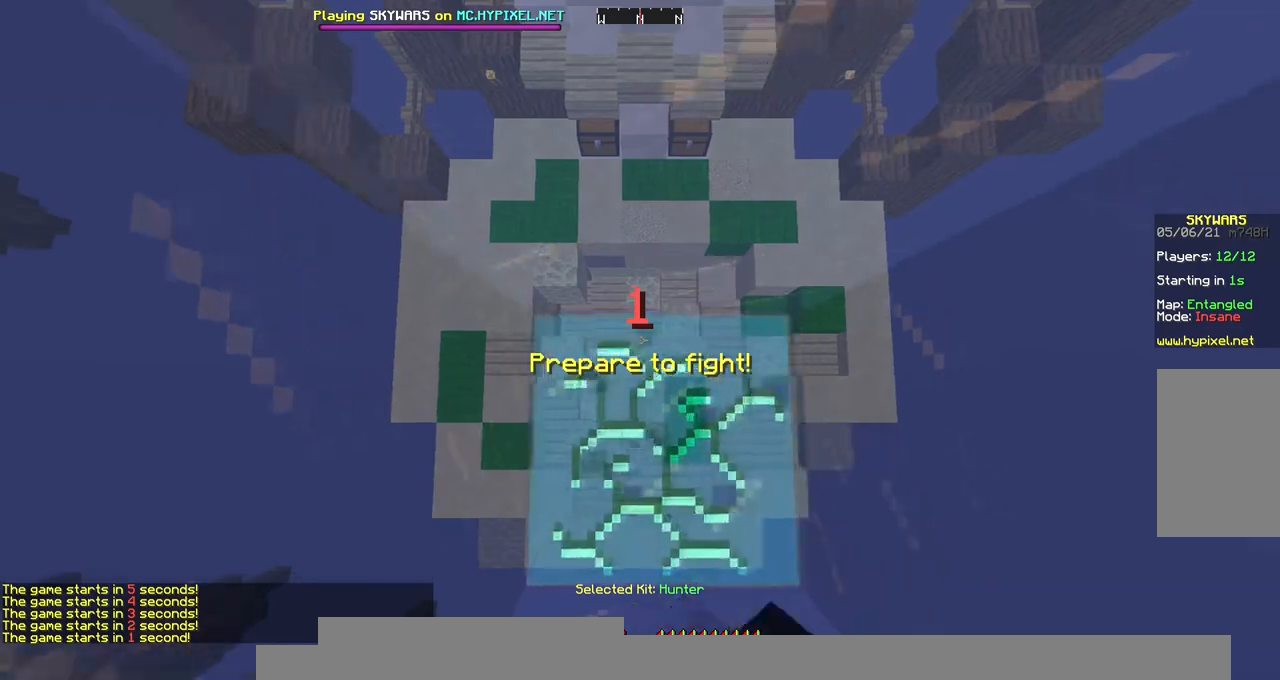
{"keys": ["d", "w"], "mouse": ["left", "right"], "events": []}
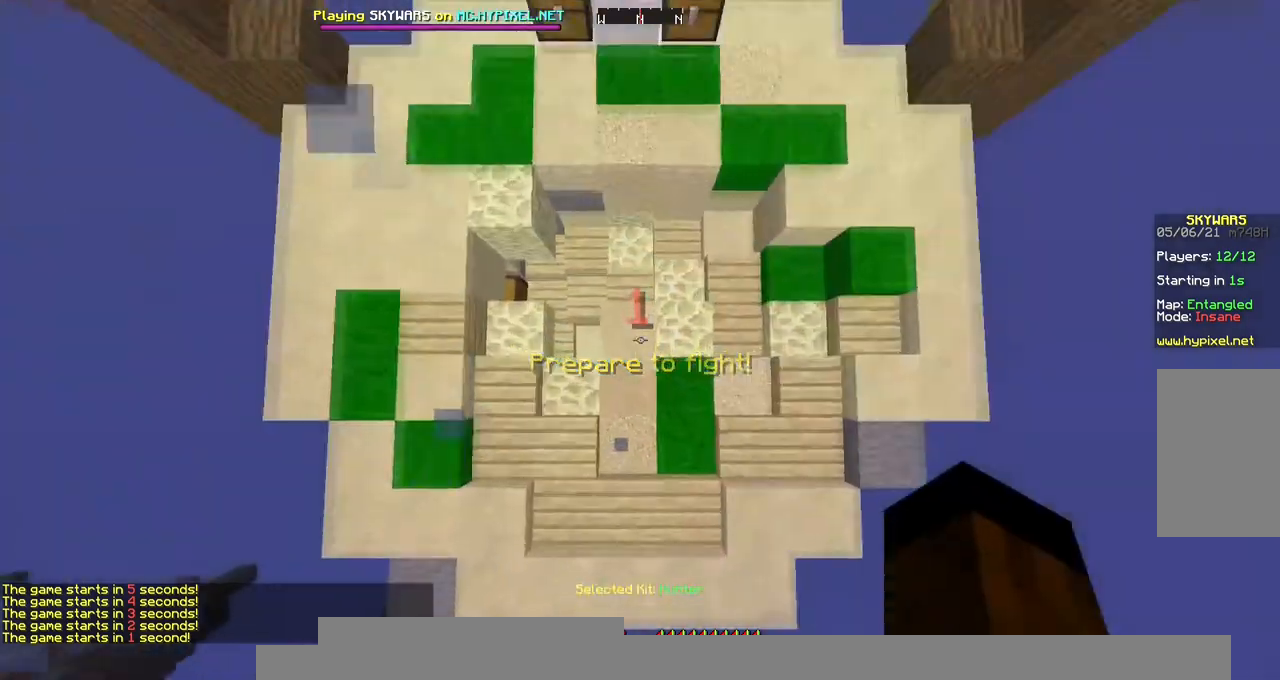
{"keys": [], "mouse": [], "events": [[135, "d", "up"], [169, "w", "up"], [202, "mouse_left", "up"], [202, "mouse_right", "up"]]}
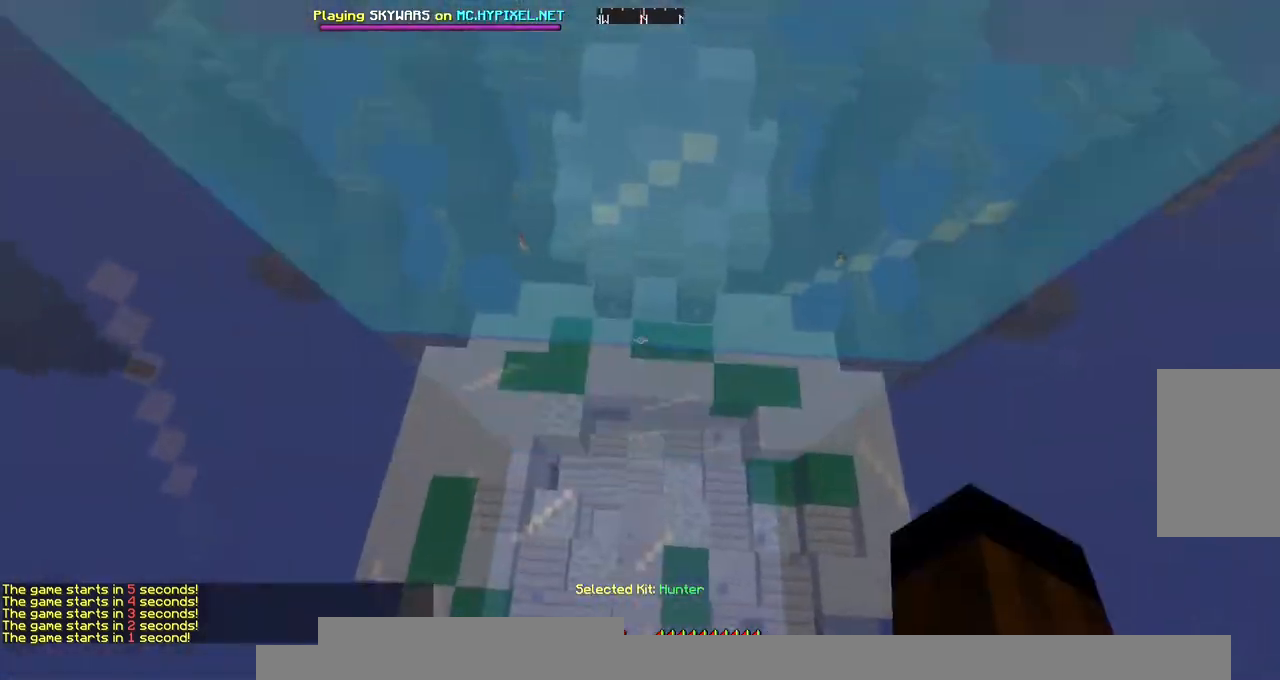
{"keys": ["w"], "mouse": [], "events": [[135, "w", "down"]]}
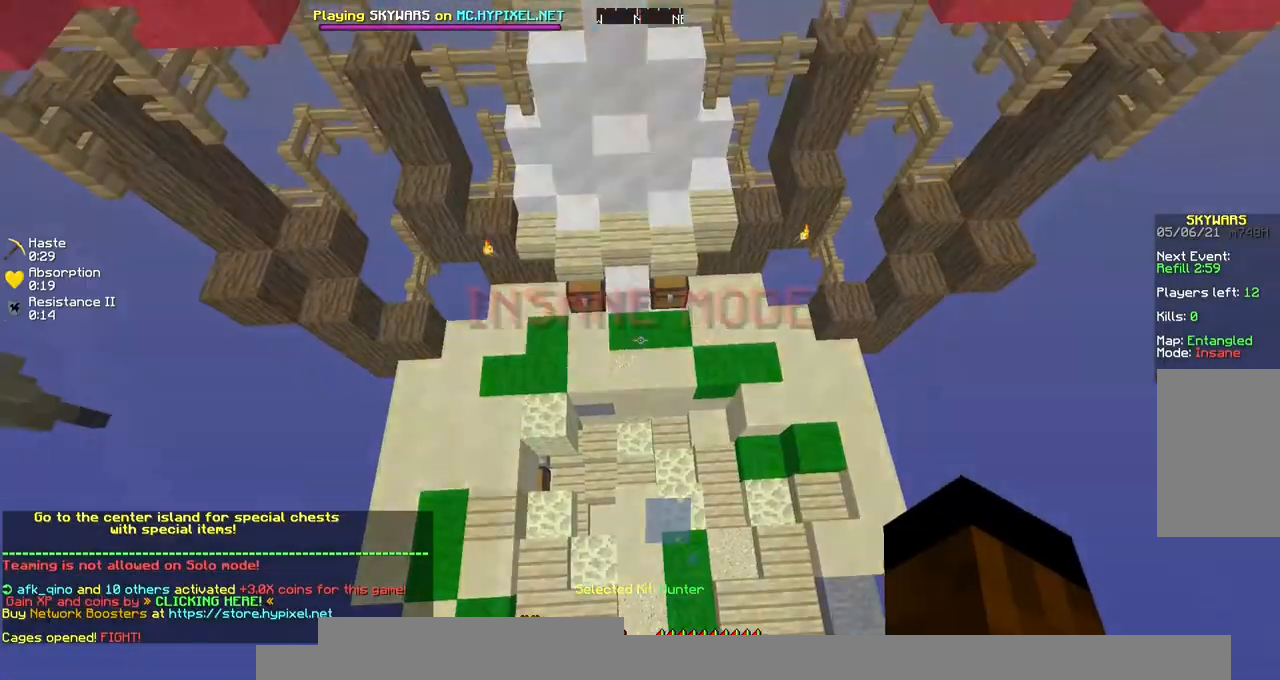
{"keys": ["w"], "mouse": [], "events": [[67, "d", "down"], [134, "w", "up"], [235, "d", "up"], [471, "w", "down"]]}
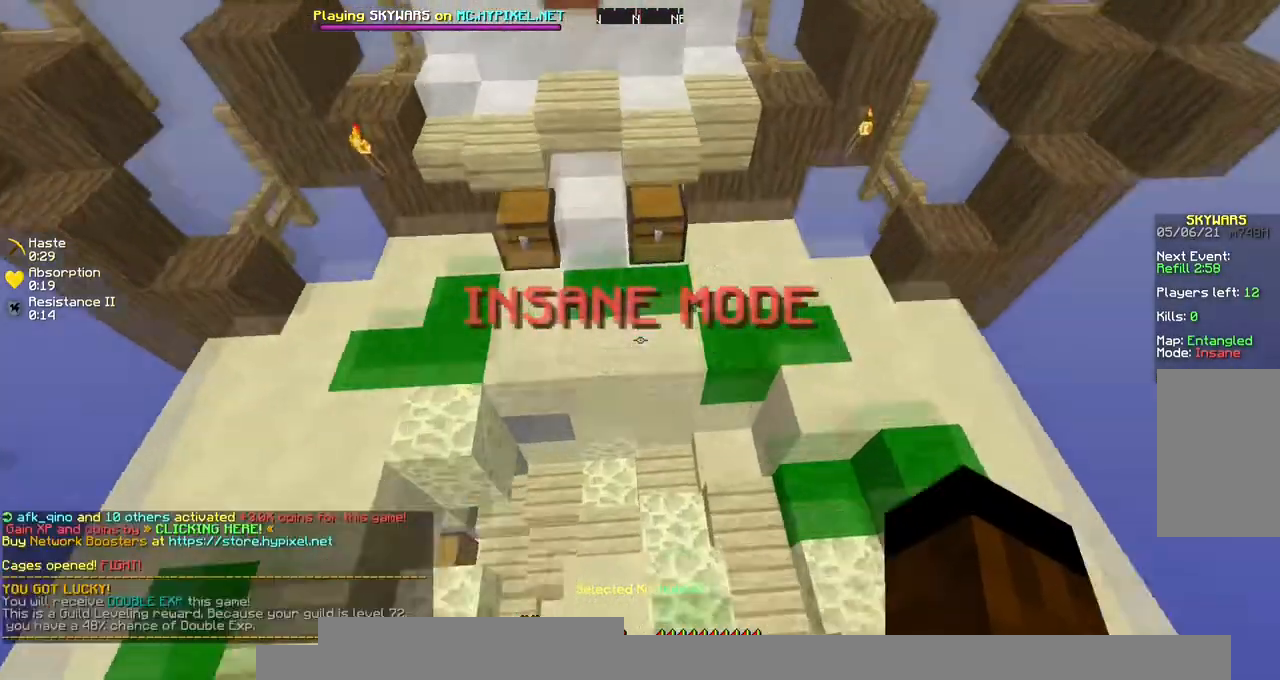
{"keys": ["space", "w"], "mouse": [], "events": [[471, "space", "down"]]}
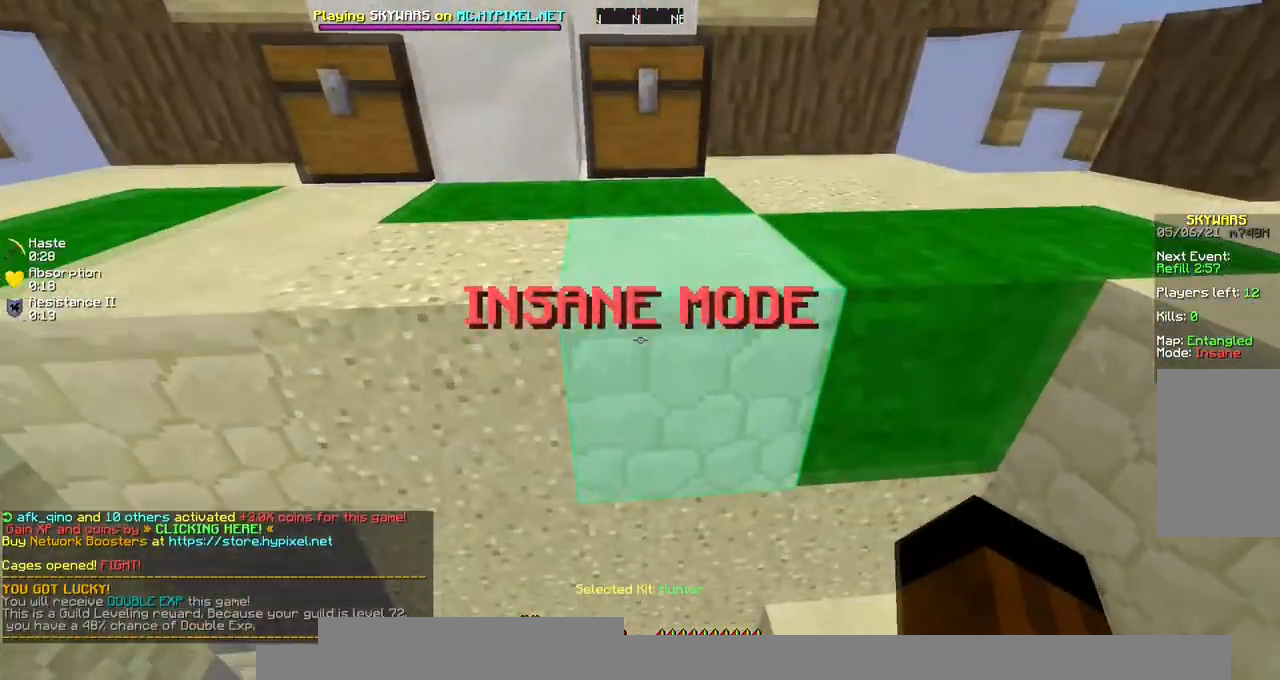
{"keys": [], "mouse": [], "events": [[168, "mouse_right", "down"], [303, "mouse_right", "up"], [303, "space", "up"], [505, "w", "up"]]}
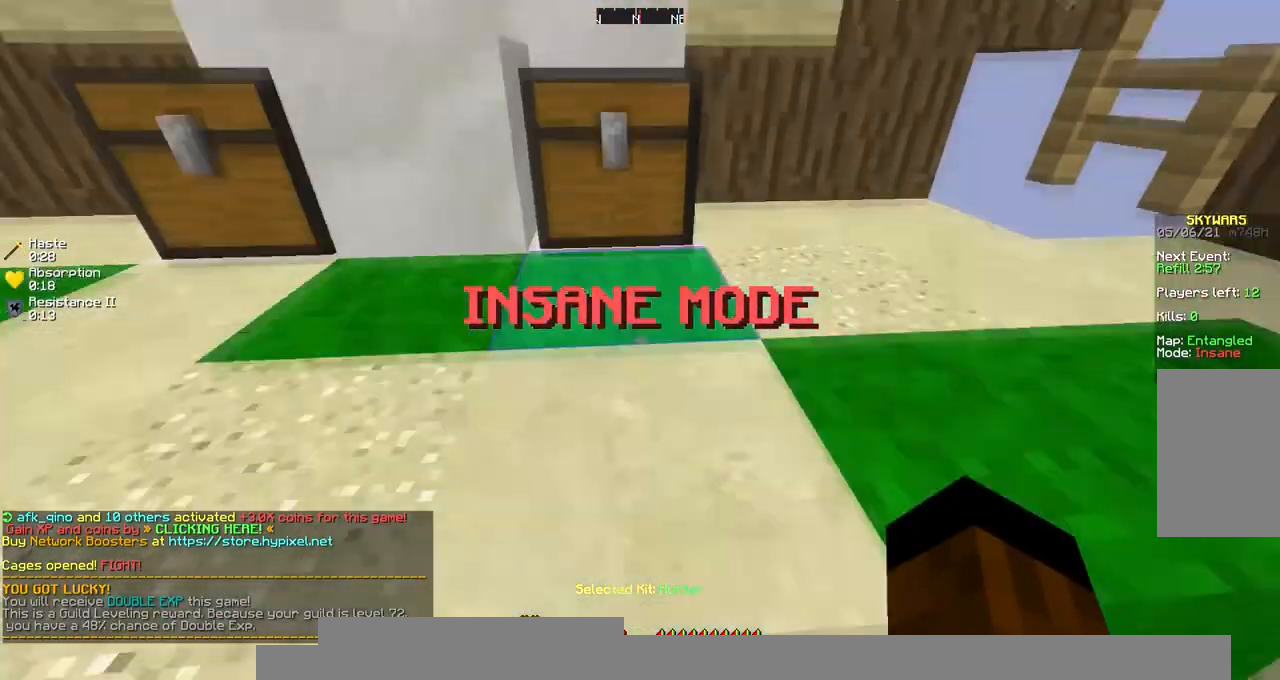
{"keys": [], "mouse": ["right"], "events": [[101, "space", "down"], [236, "mouse_right", "down"], [472, "space", "up"]]}
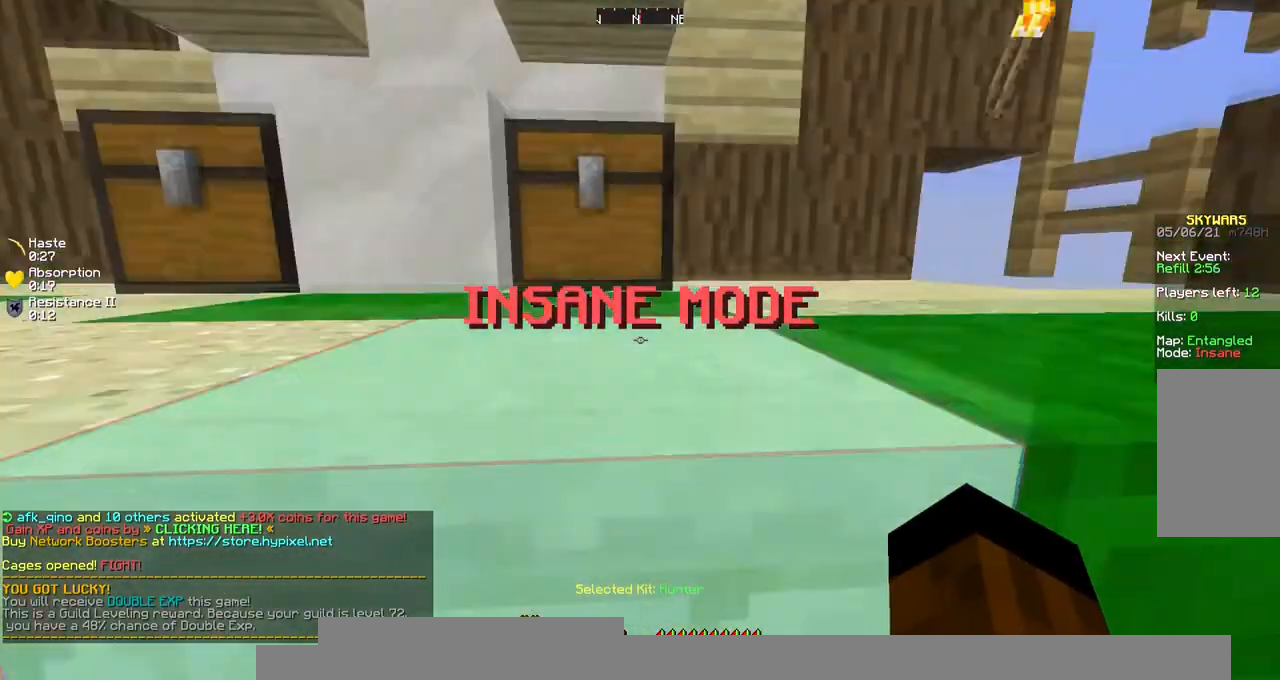
{"keys": [], "mouse": ["right"], "events": [[101, "space", "down"], [404, "space", "up"]]}
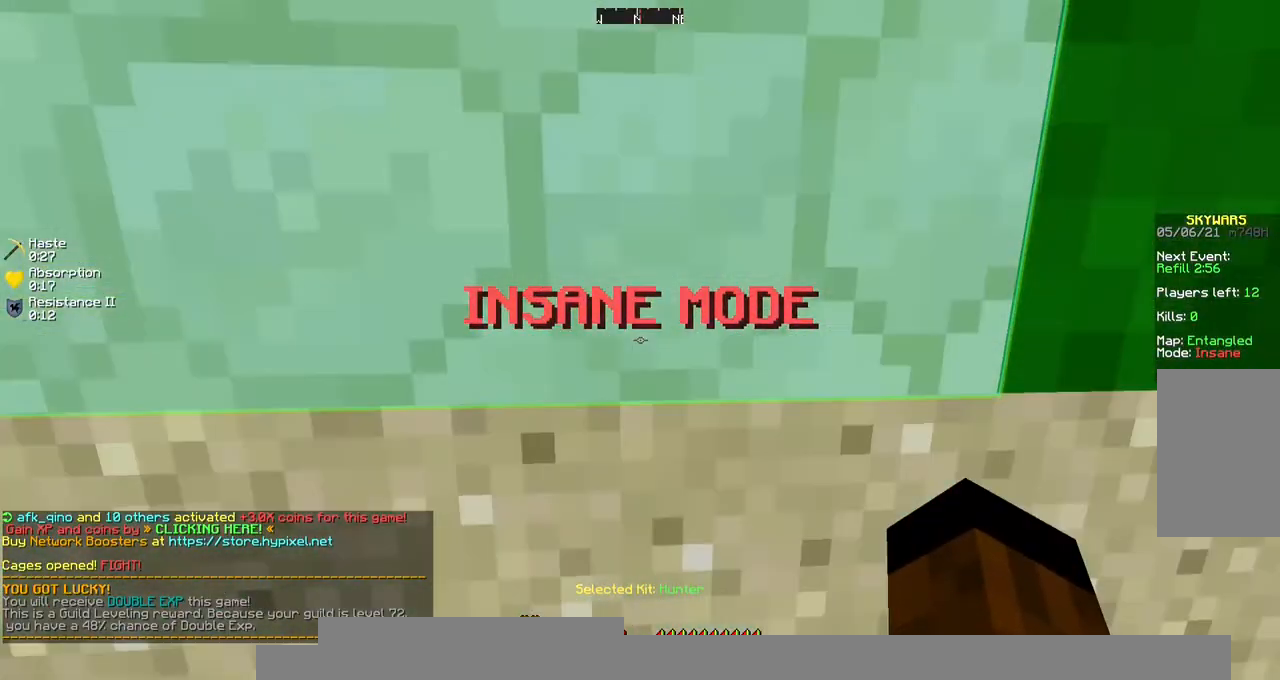
{"keys": ["d", "space"], "mouse": ["right"], "events": [[101, "space", "down"], [472, "d", "down"]]}
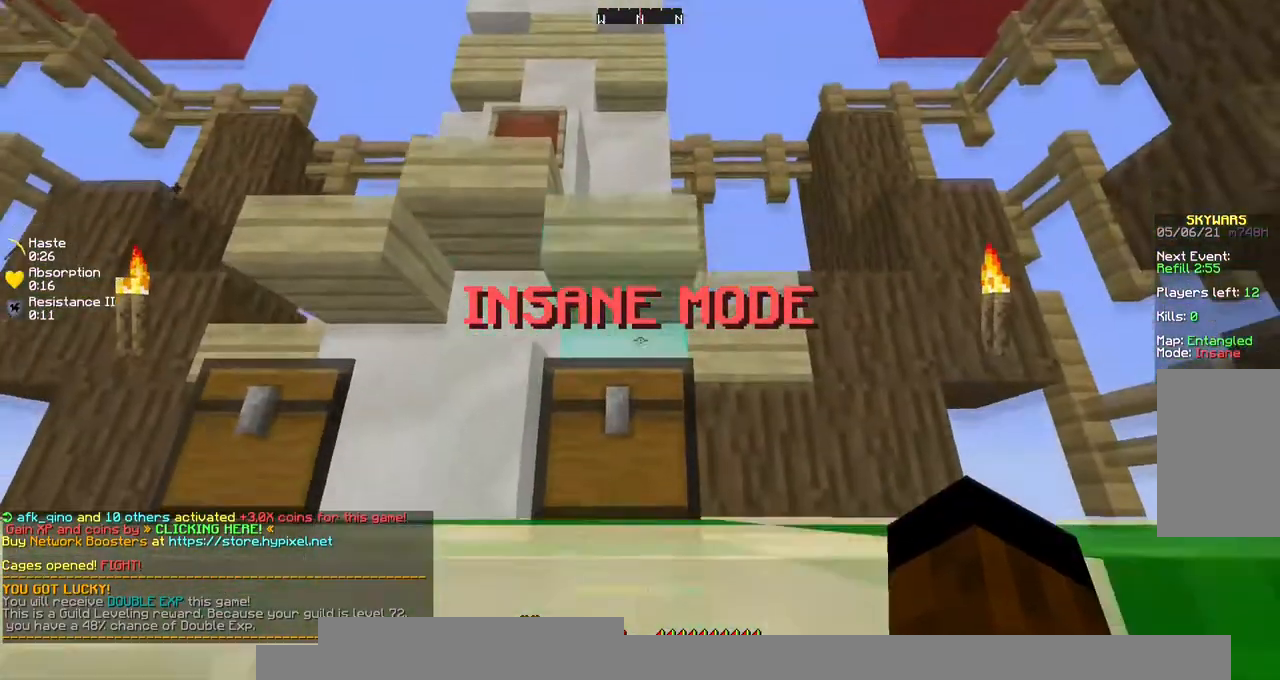
{"keys": [], "mouse": []}
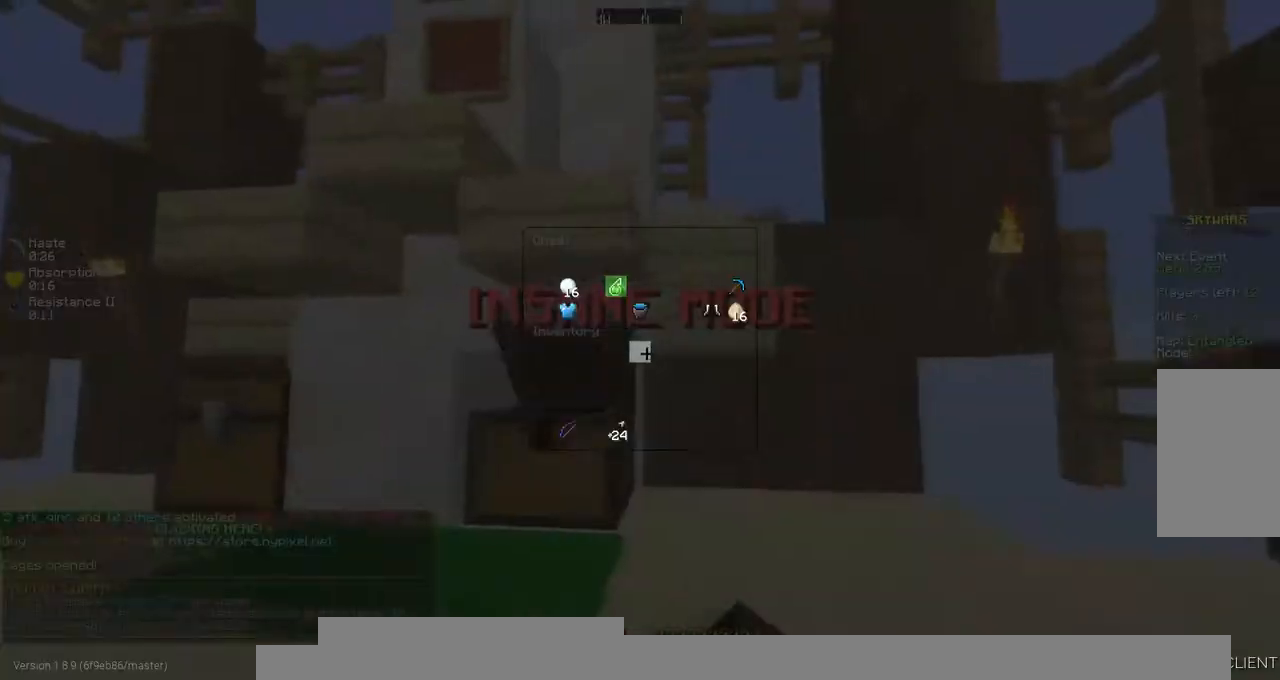
{"keys": [], "mouse": [], "events": []}
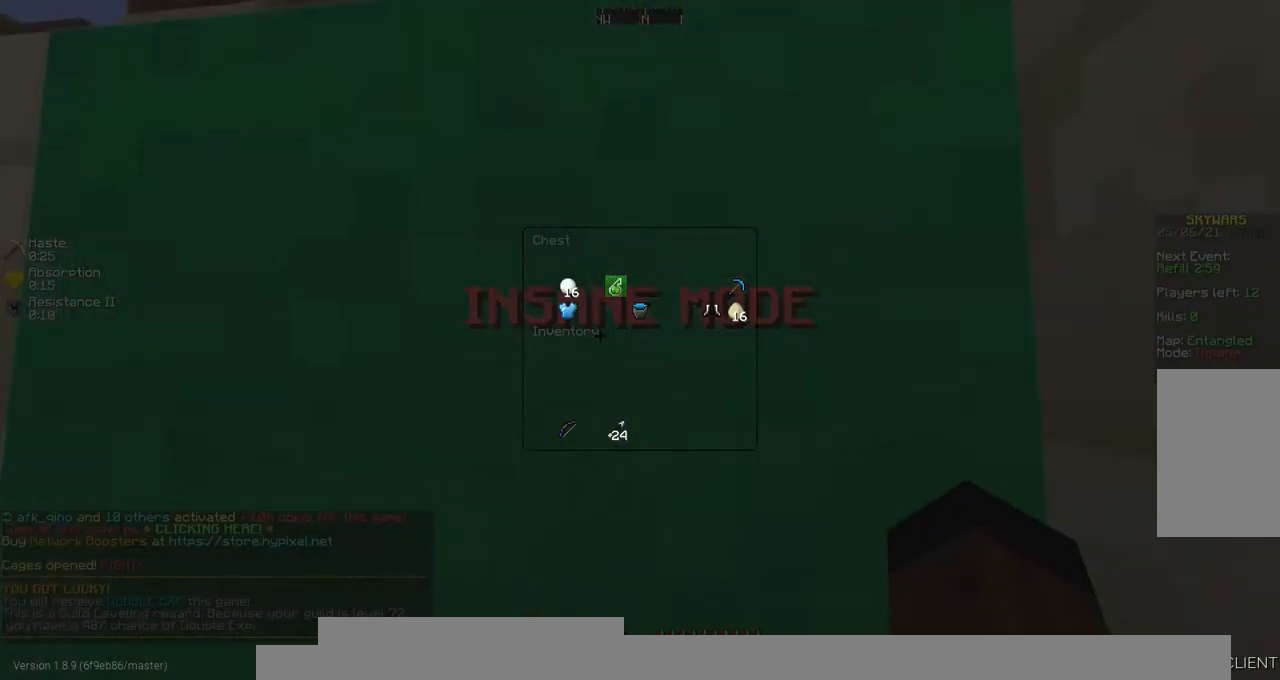
{"keys": [], "mouse": [], "events": []}
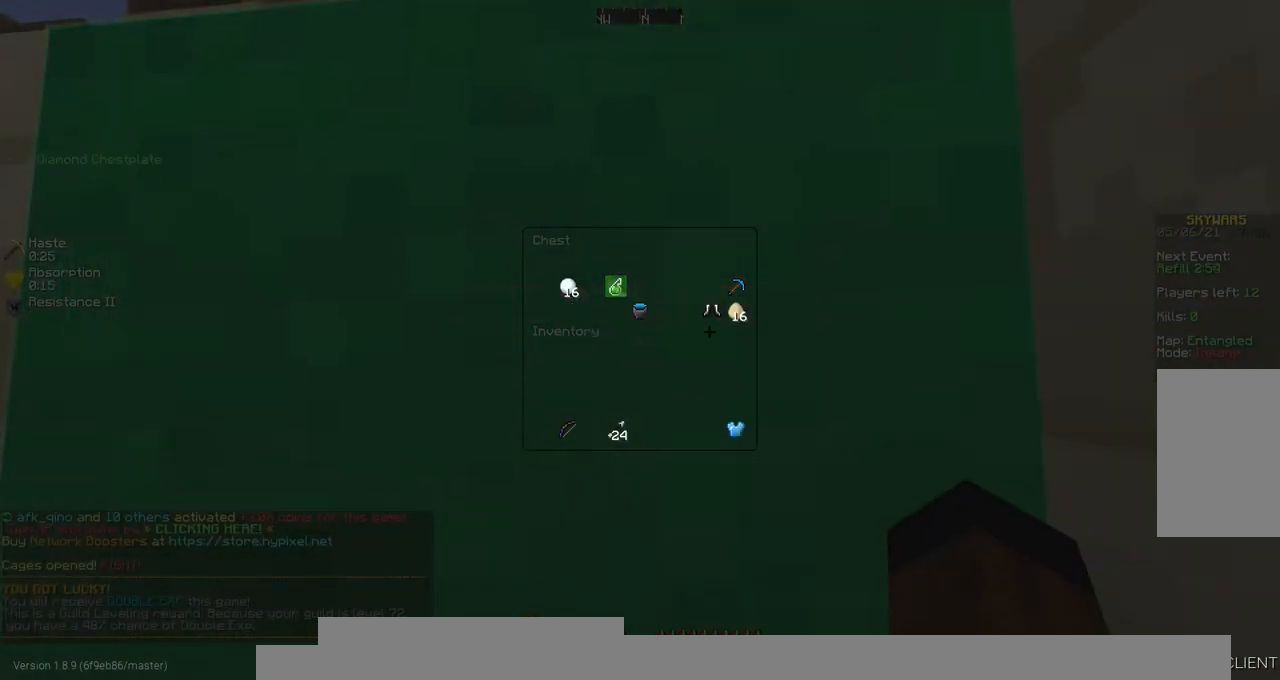
{"keys": [], "mouse": [], "events": []}
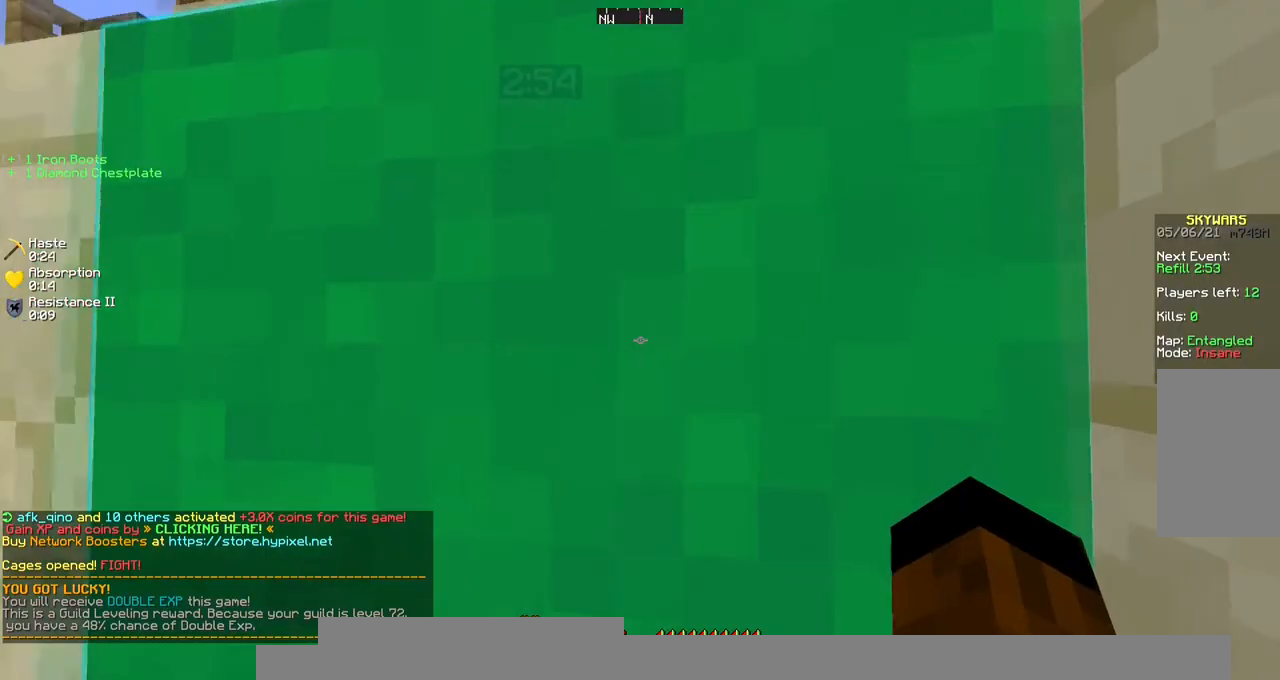
{"keys": ["space", "w"], "mouse": ["right"], "events": [[169, "mouse_right", "down"], [169, "w", "down"], [202, "space", "down"], [371, "mouse_right", "up"], [472, "mouse_right", "down"]]}
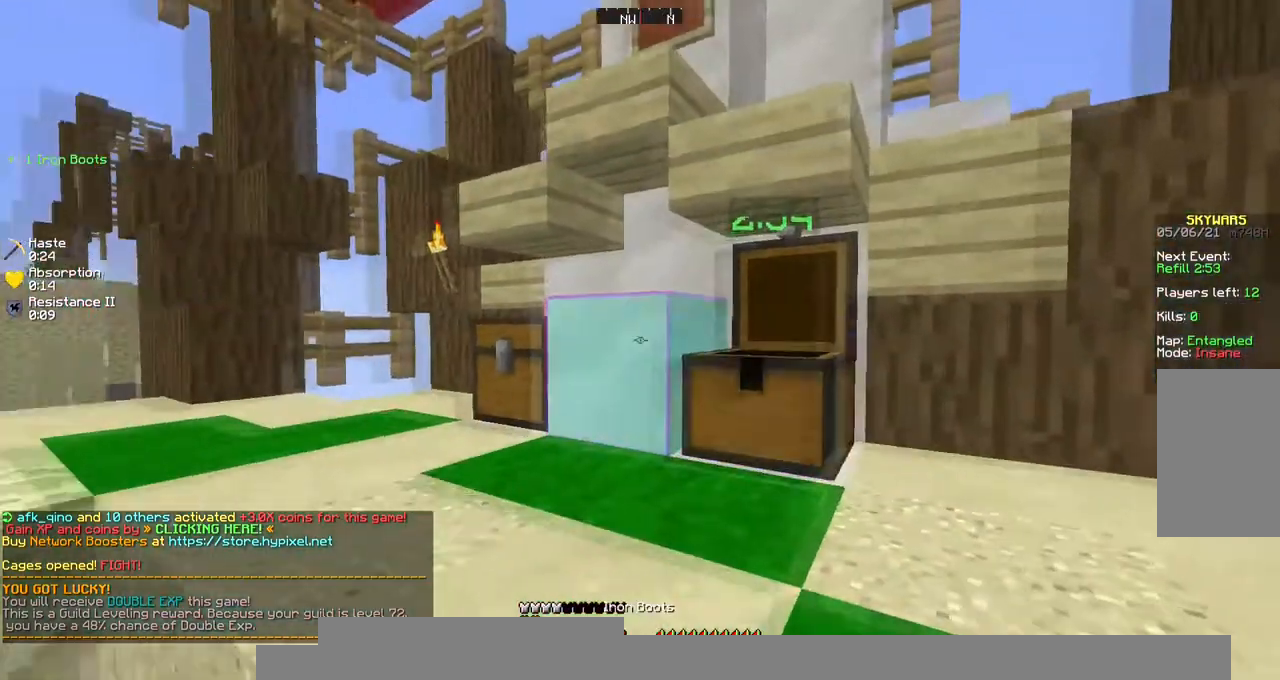
{"keys": [], "mouse": []}